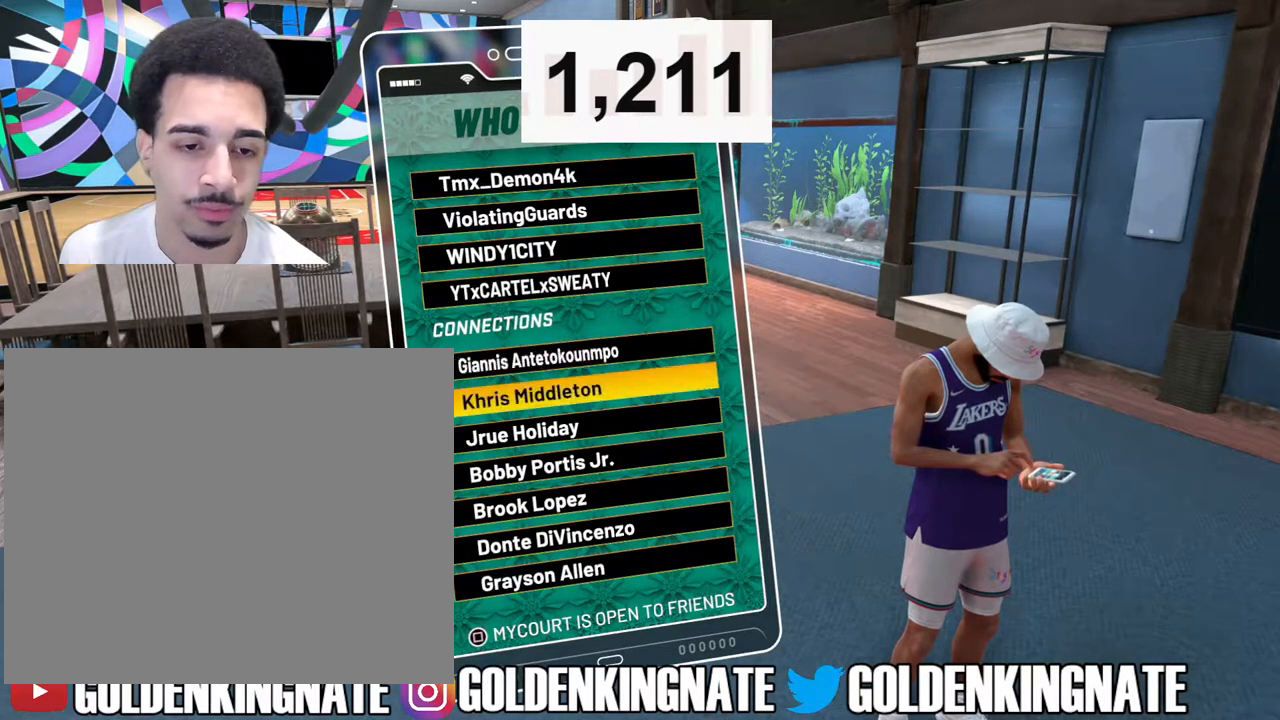
Gameplay with a controller (PlayStation layout); each line is a JSON object with the inputs held at the frame after it. "events" lists button and stick changes between this image and that frame as [ms after this image, input, new state], when the widget could be followed in between.
{"buttons": [], "left_stick": "center", "right_stick": "center", "events": [[133, "DPAD_UP", "down"], [217, "CROSS", "down"], [233, "DPAD_UP", "up"], [400, "CROSS", "up"]]}
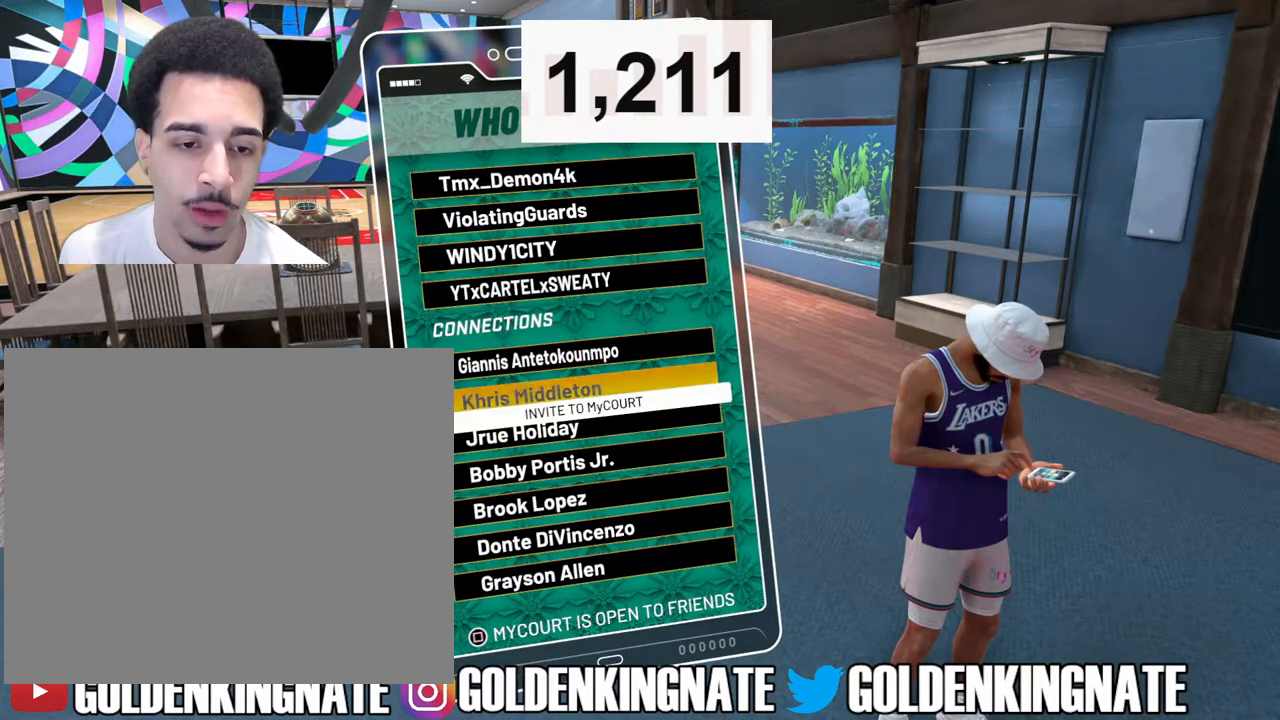
{"buttons": [], "left_stick": "center", "right_stick": "center", "events": [[33, "DPAD_DOWN", "down"], [133, "DPAD_DOWN", "up"], [333, "CROSS", "down"], [500, "CROSS", "up"]]}
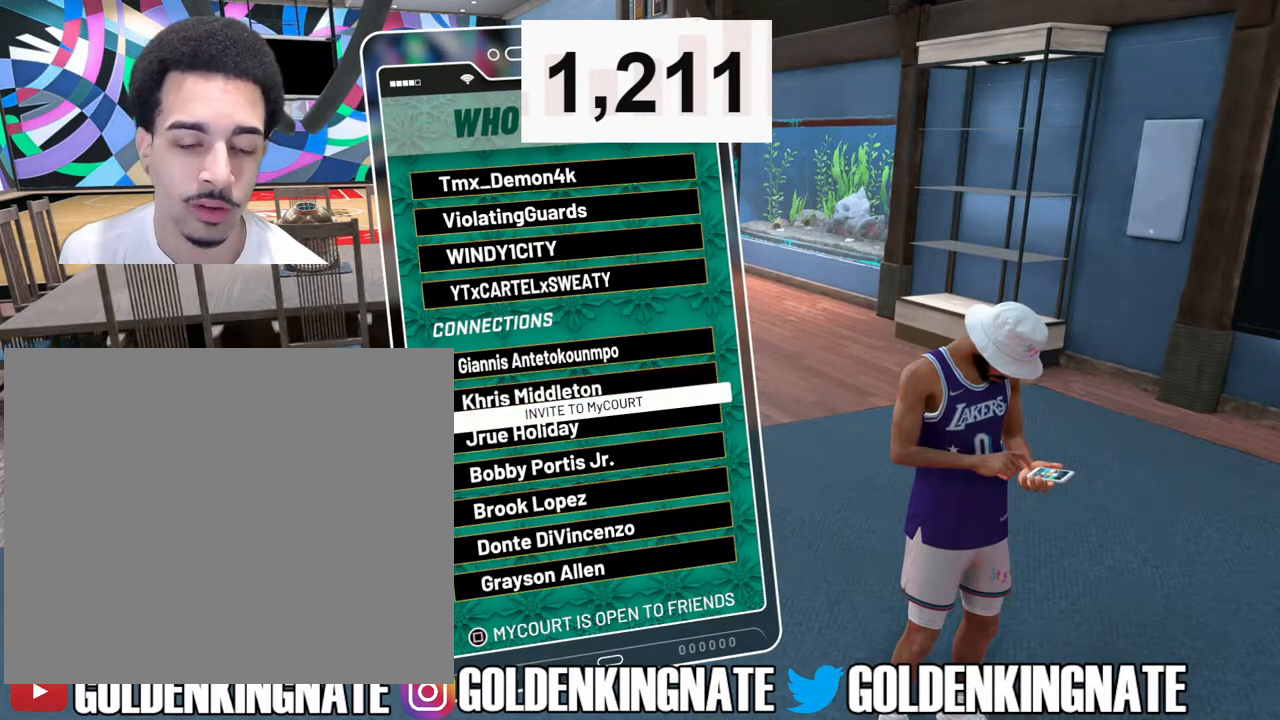
{"buttons": [], "left_stick": "center", "right_stick": "center", "events": []}
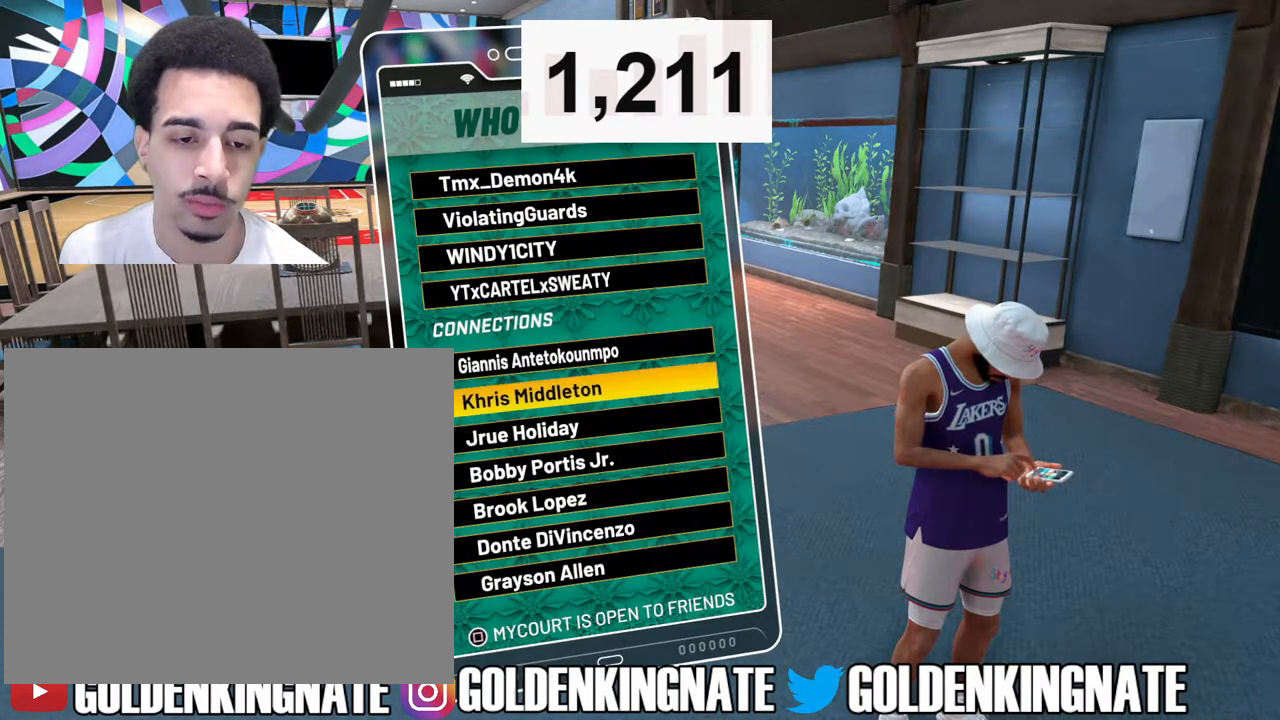
{"buttons": [], "left_stick": "center", "right_stick": "center", "events": [[267, "CIRCLE", "down"], [417, "CIRCLE", "up"]]}
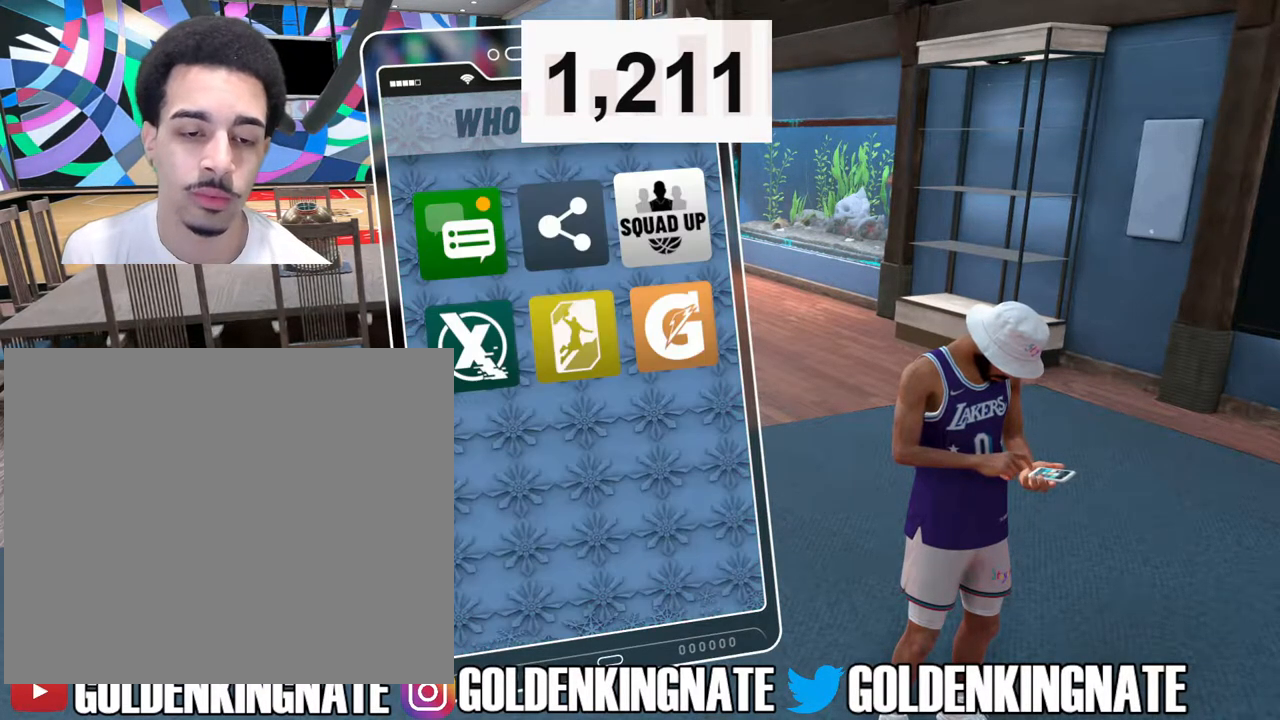
{"buttons": [], "left_stick": "center", "right_stick": "center", "events": [[333, "CIRCLE", "down"], [467, "CIRCLE", "up"]]}
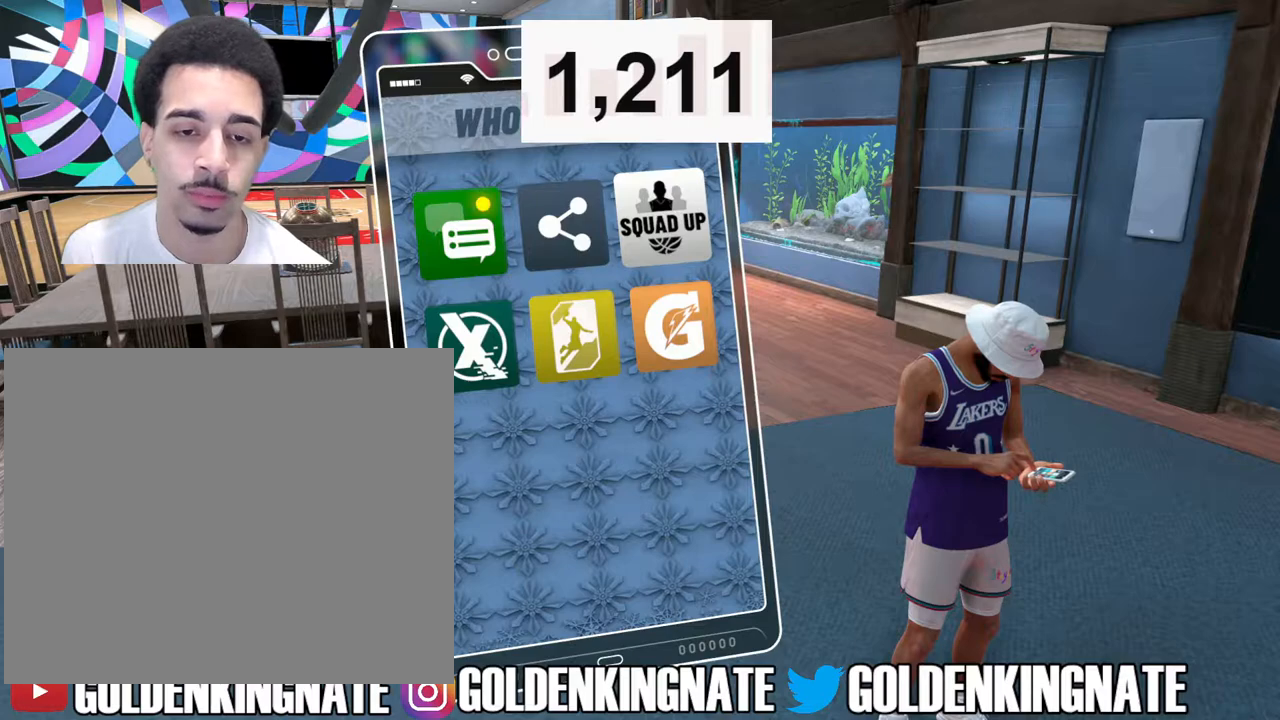
{"buttons": [], "left_stick": "center", "right_stick": "center", "events": [[233, "CROSS", "down"], [317, "CROSS", "up"]]}
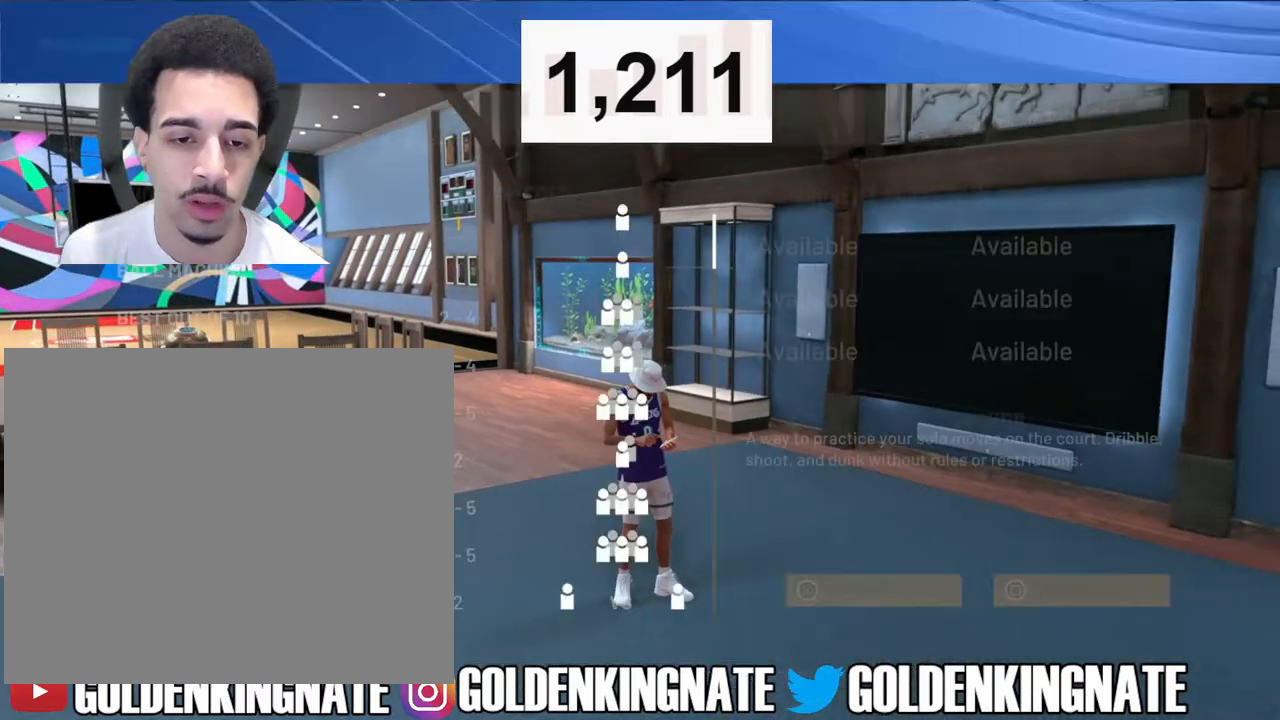
{"buttons": [], "left_stick": "center", "right_stick": "center", "events": []}
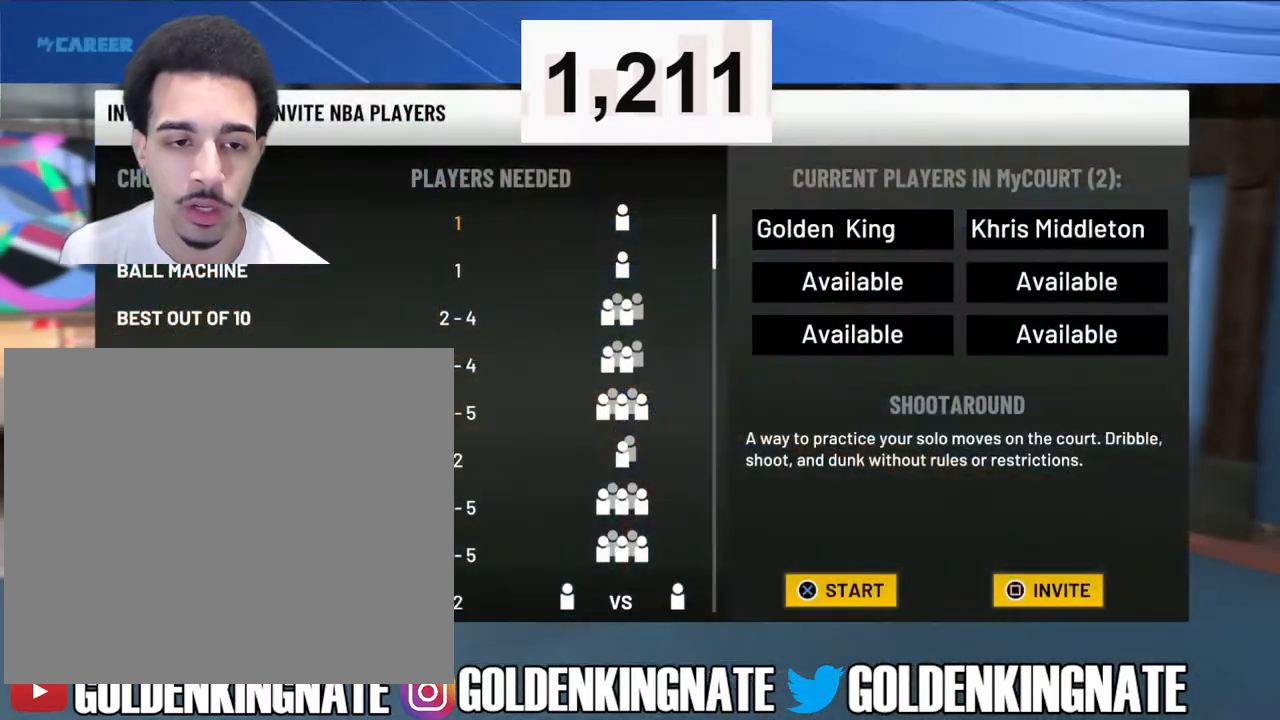
{"buttons": ["DPAD_DOWN"], "left_stick": "center", "right_stick": "center", "events": [[33, "DPAD_DOWN", "down"]]}
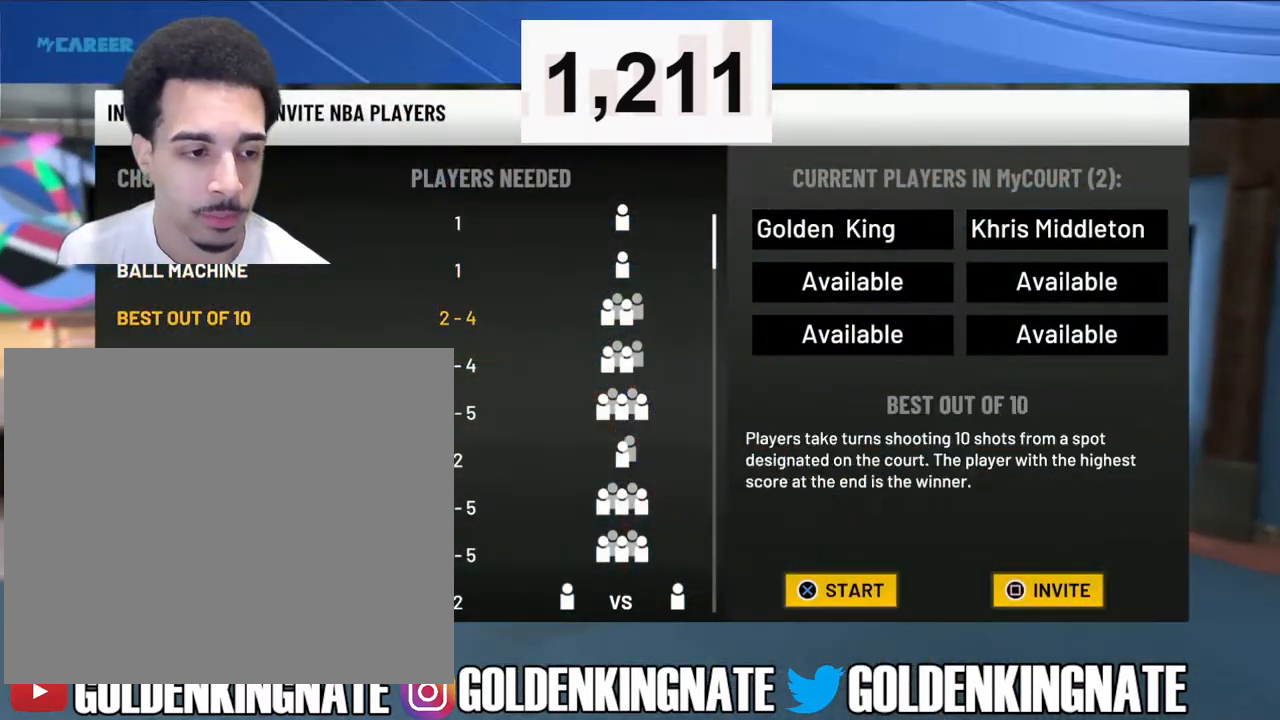
{"buttons": ["DPAD_DOWN"], "left_stick": "center", "right_stick": "center", "events": []}
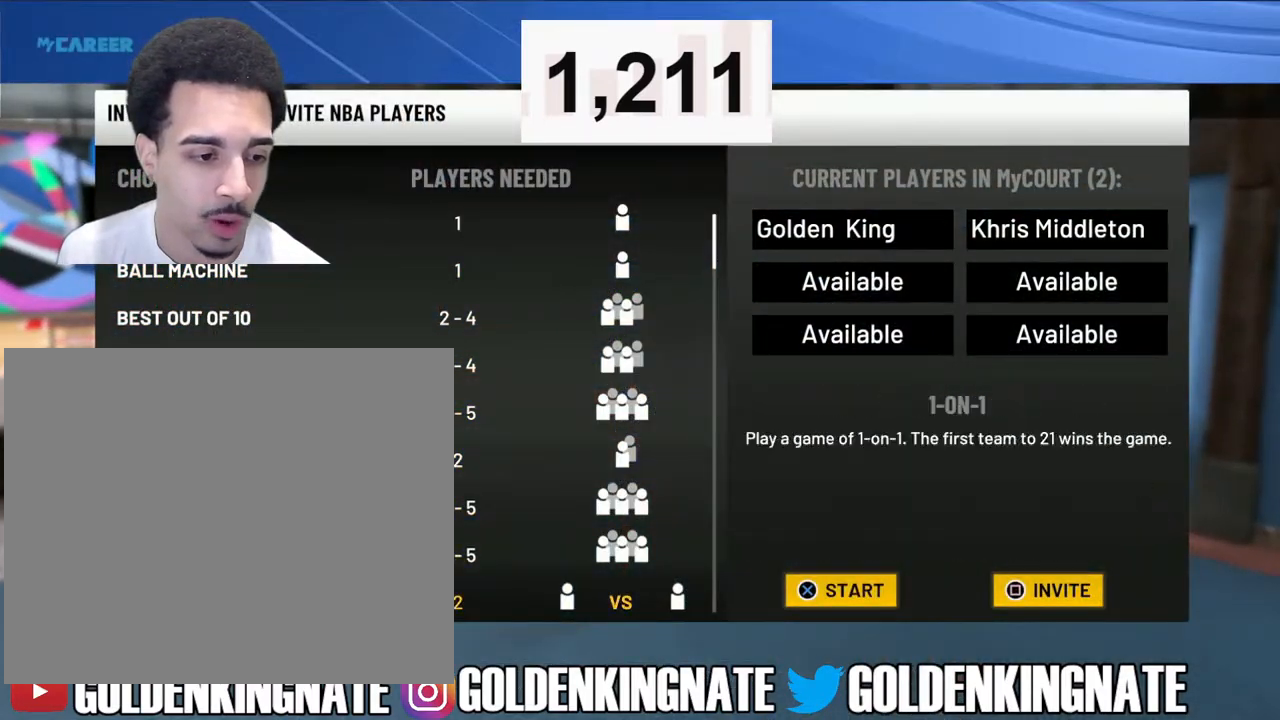
{"buttons": [], "left_stick": "center", "right_stick": "center", "events": [[367, "DPAD_DOWN", "up"]]}
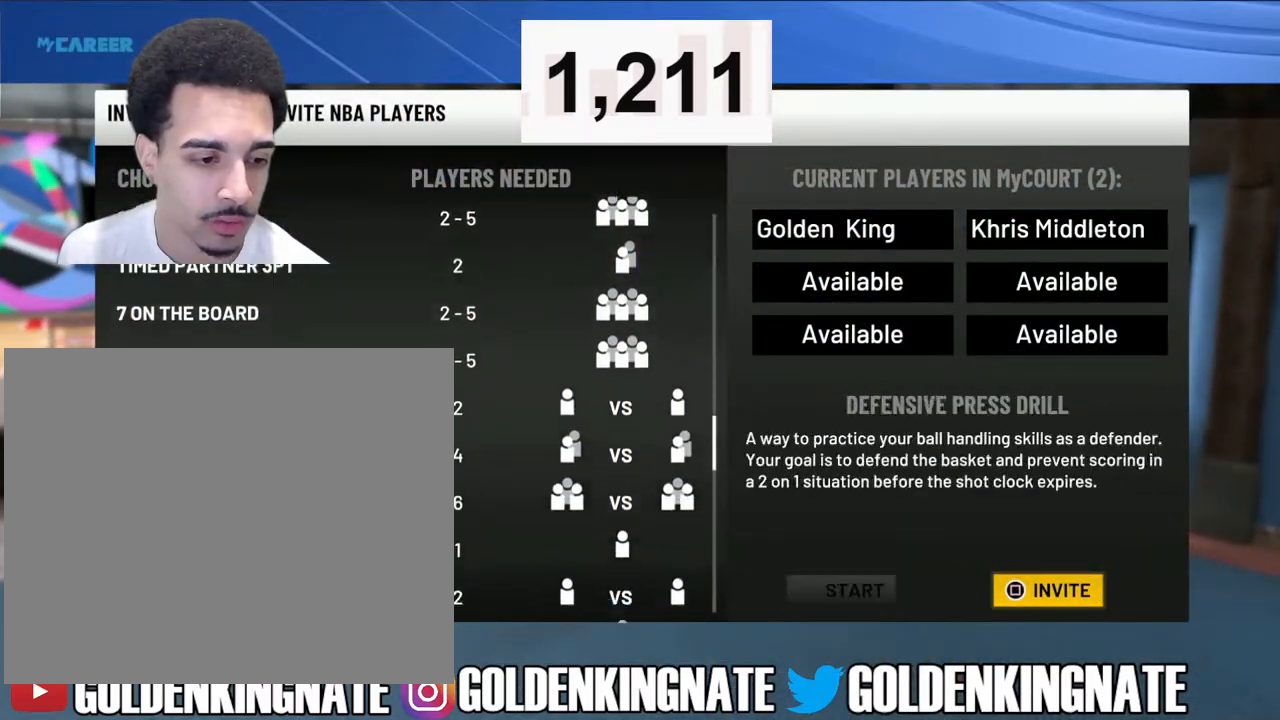
{"buttons": [], "left_stick": "center", "right_stick": "center", "events": [[83, "DPAD_UP", "down"], [167, "DPAD_UP", "up"], [283, "DPAD_UP", "down"], [417, "DPAD_UP", "up"]]}
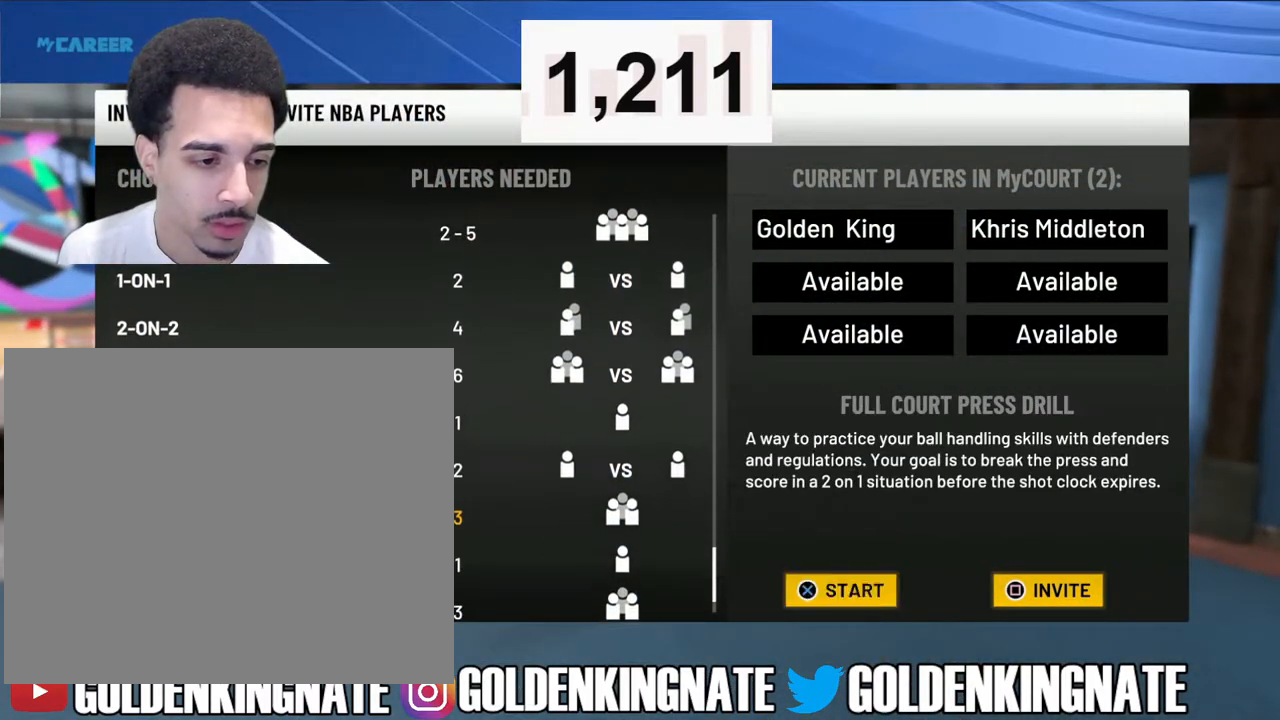
{"buttons": [], "left_stick": "center", "right_stick": "center", "events": [[33, "DPAD_UP", "down"], [133, "DPAD_UP", "up"]]}
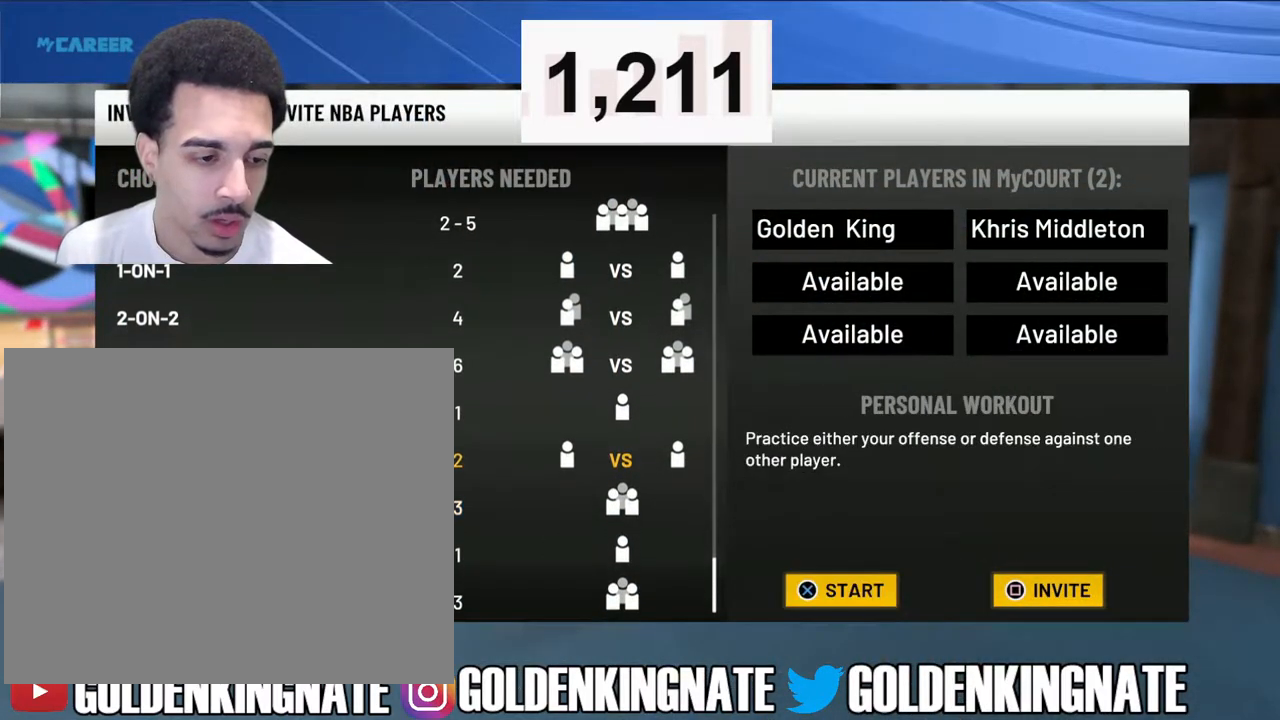
{"buttons": [], "left_stick": "center", "right_stick": "center", "events": [[250, "DPAD_DOWN", "down"], [383, "DPAD_DOWN", "up"]]}
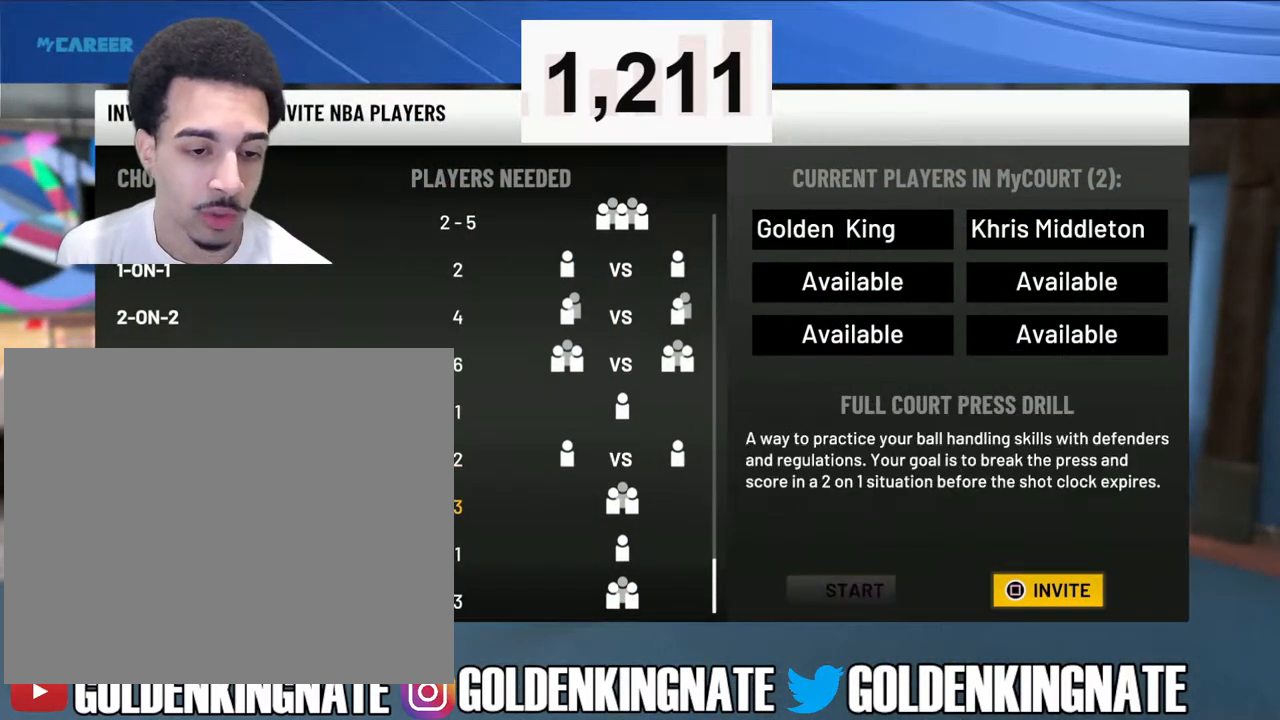
{"buttons": [], "left_stick": "center", "right_stick": "center", "events": [[67, "DPAD_UP", "down"], [150, "DPAD_UP", "up"]]}
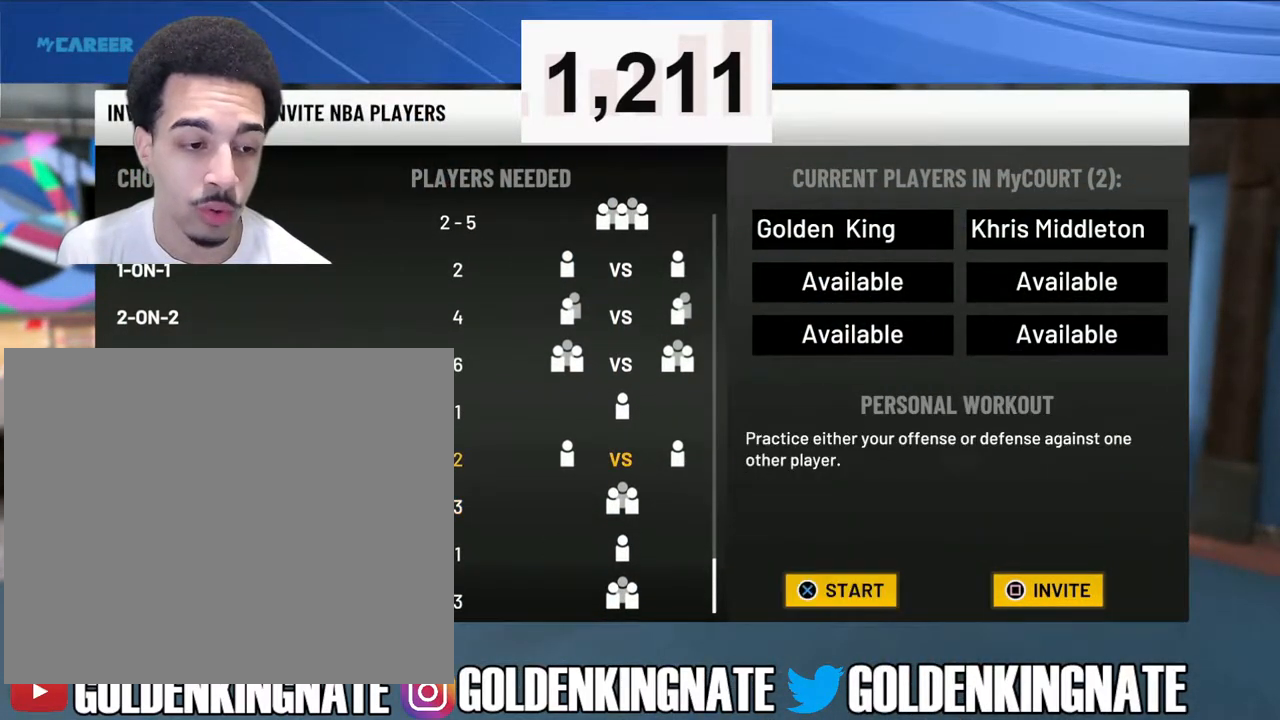
{"buttons": [], "left_stick": "center", "right_stick": "center", "events": [[50, "DPAD_DOWN", "down"], [167, "DPAD_DOWN", "up"], [350, "DPAD_UP", "down"], [450, "DPAD_UP", "up"]]}
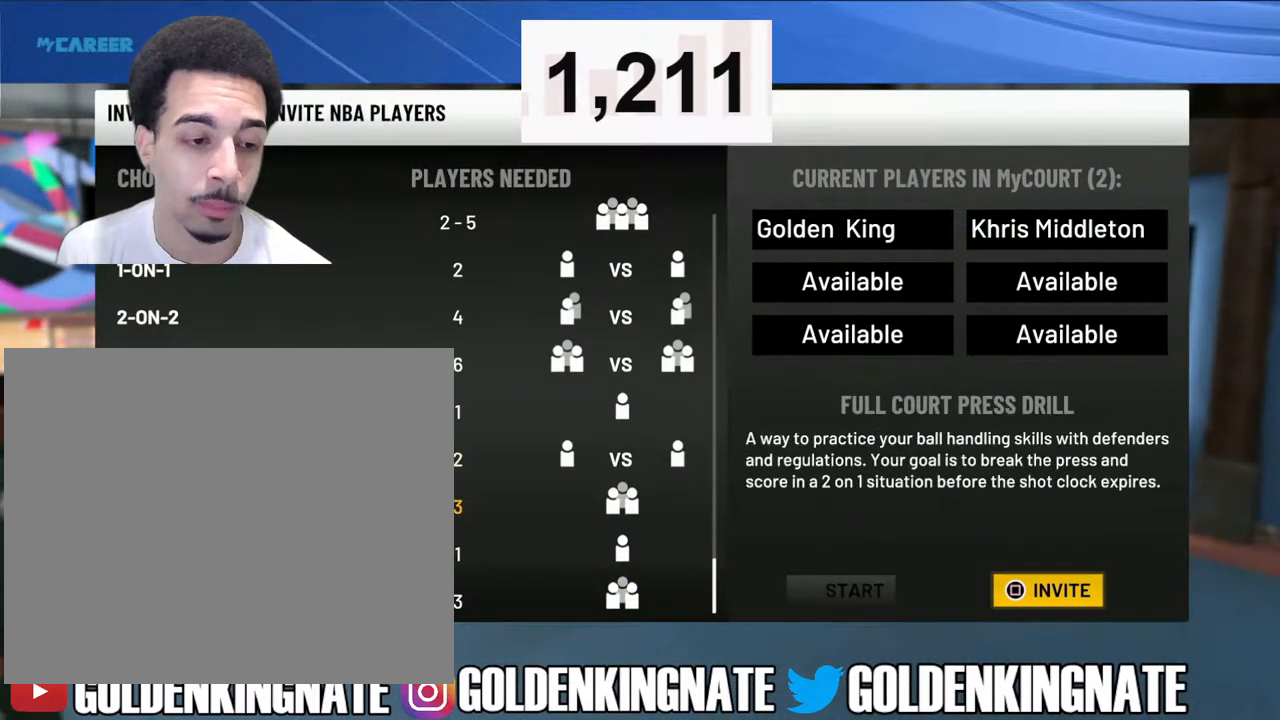
{"buttons": [], "left_stick": "center", "right_stick": "center", "events": [[17, "CROSS", "down"], [183, "CROSS", "up"]]}
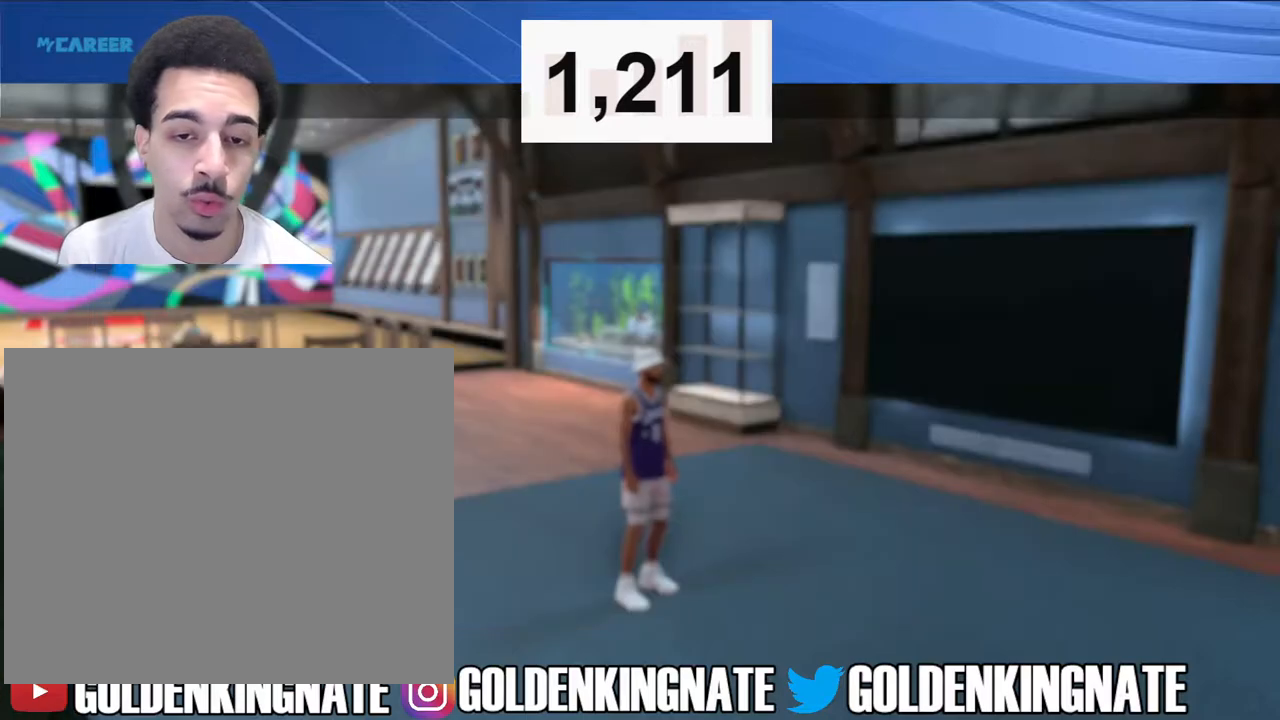
{"buttons": ["DPAD_LEFT"], "left_stick": "center", "right_stick": "center", "events": [[467, "DPAD_LEFT", "down"]]}
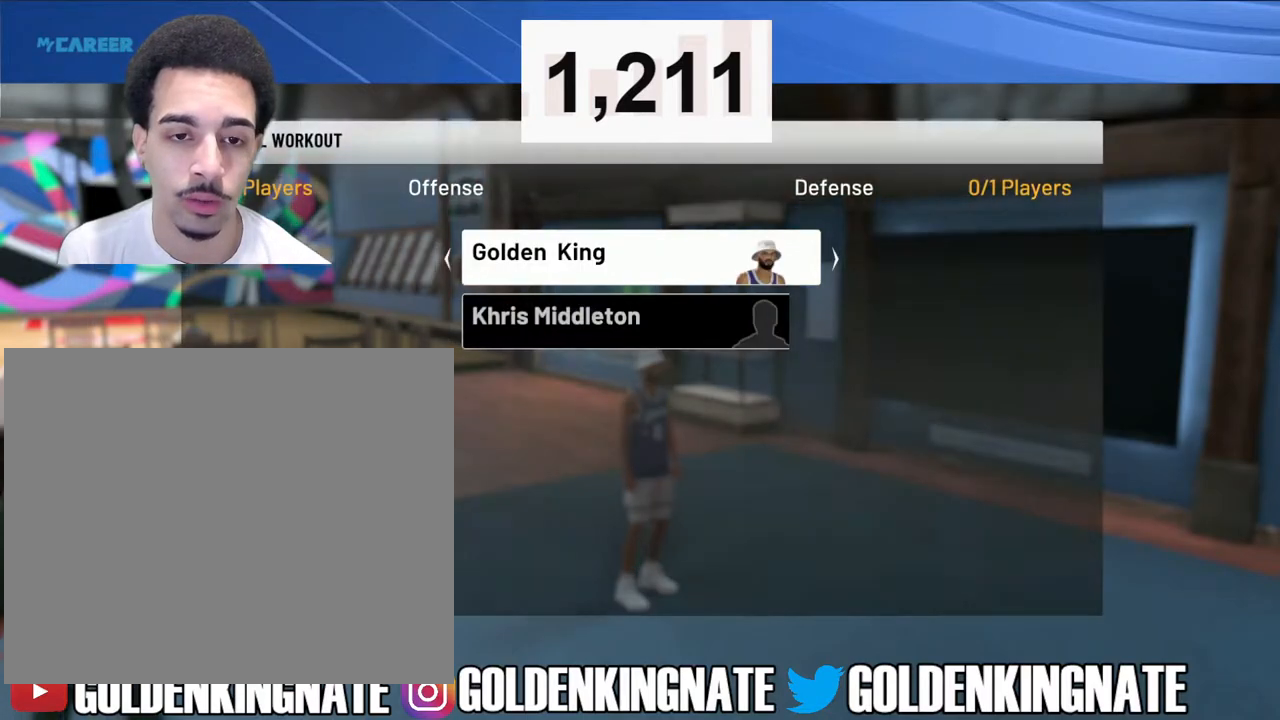
{"buttons": ["DPAD_DOWN"], "left_stick": "center", "right_stick": "center", "events": [[67, "DPAD_LEFT", "up"], [133, "DPAD_LEFT", "down"], [250, "DPAD_LEFT", "up"], [500, "DPAD_DOWN", "down"]]}
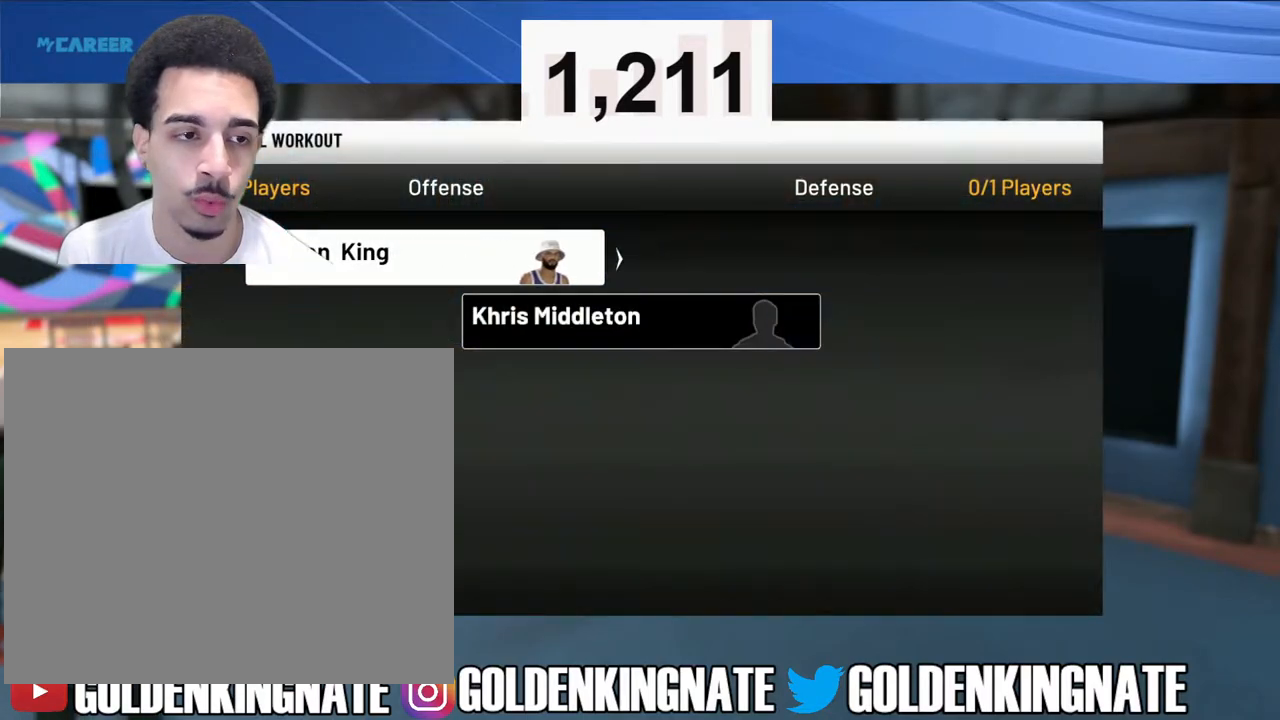
{"buttons": ["DPAD_RIGHT"], "left_stick": "center", "right_stick": "center", "events": [[83, "DPAD_DOWN", "up"], [283, "DPAD_RIGHT", "down"], [383, "DPAD_RIGHT", "up"], [500, "DPAD_RIGHT", "down"]]}
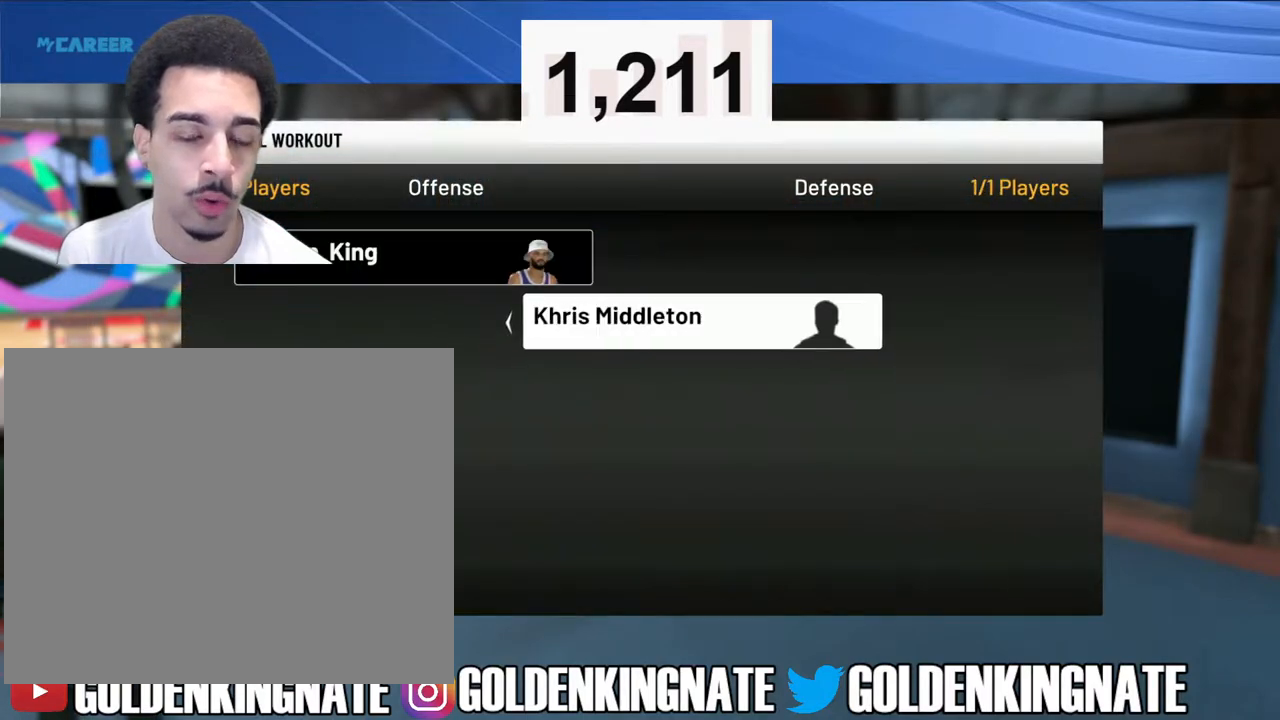
{"buttons": ["START"], "left_stick": "center", "right_stick": "center", "events": [[150, "DPAD_RIGHT", "up"], [450, "START", "down"]]}
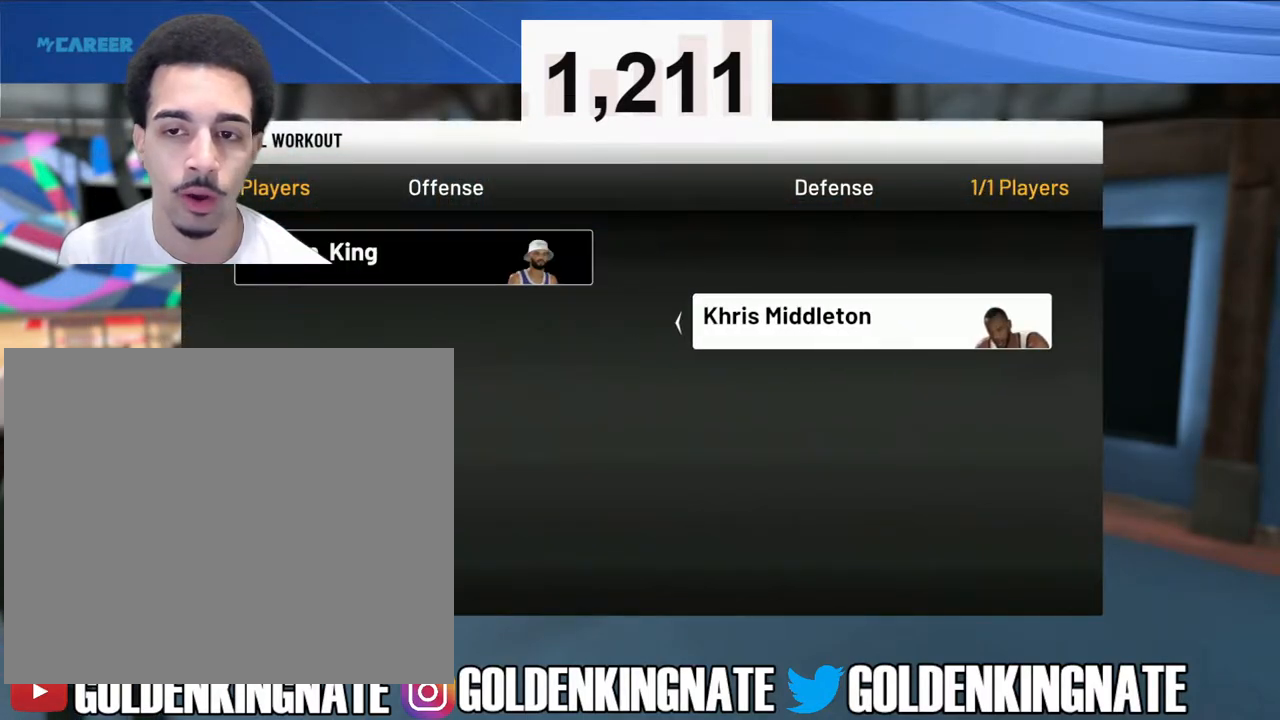
{"buttons": [], "left_stick": "center", "right_stick": "center", "events": [[50, "START", "up"]]}